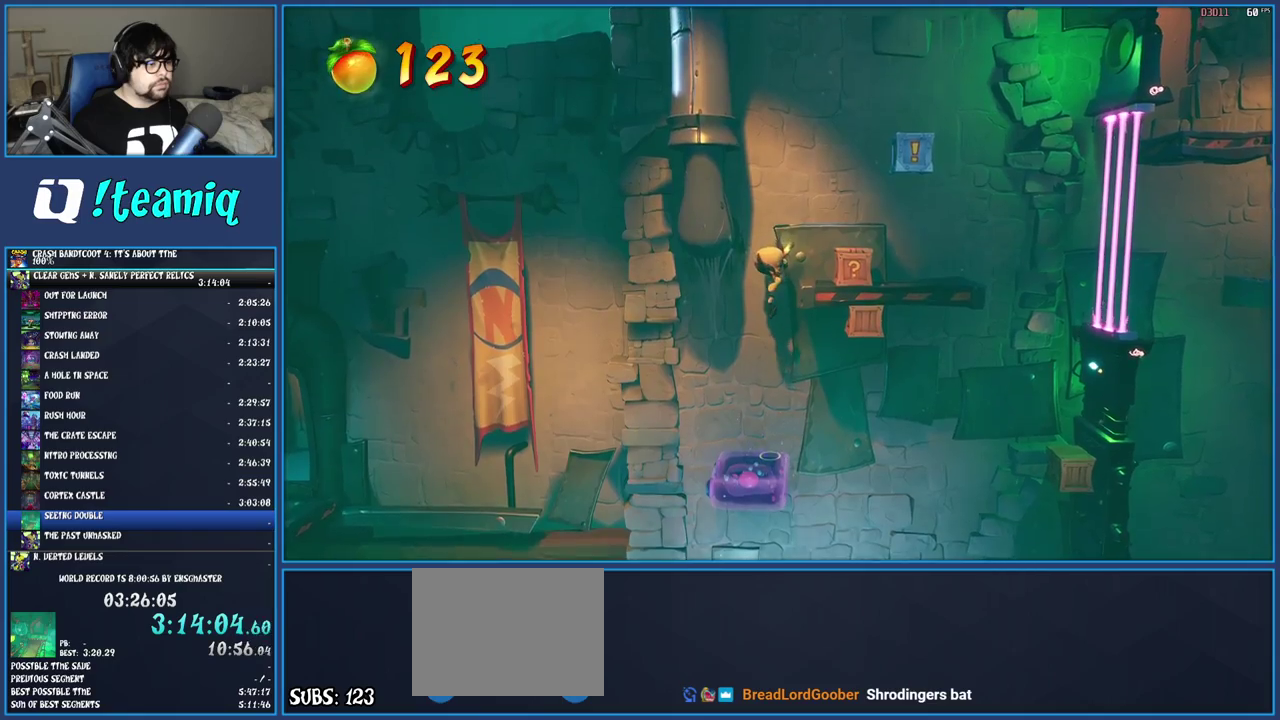
Gameplay with a controller (PlayStation layout); each line is a JSON object with the inputs held at the frame after it. "events" lists button and stick changes between this image and that frame as [ms after this image, input, new state], when the widget could be followed in between. Not read: L1 L3 R3.
{"buttons": ["R1"], "left_stick": "right", "right_stick": "center", "events": [[433, "left_stick", "right"], [483, "R1", "down"]]}
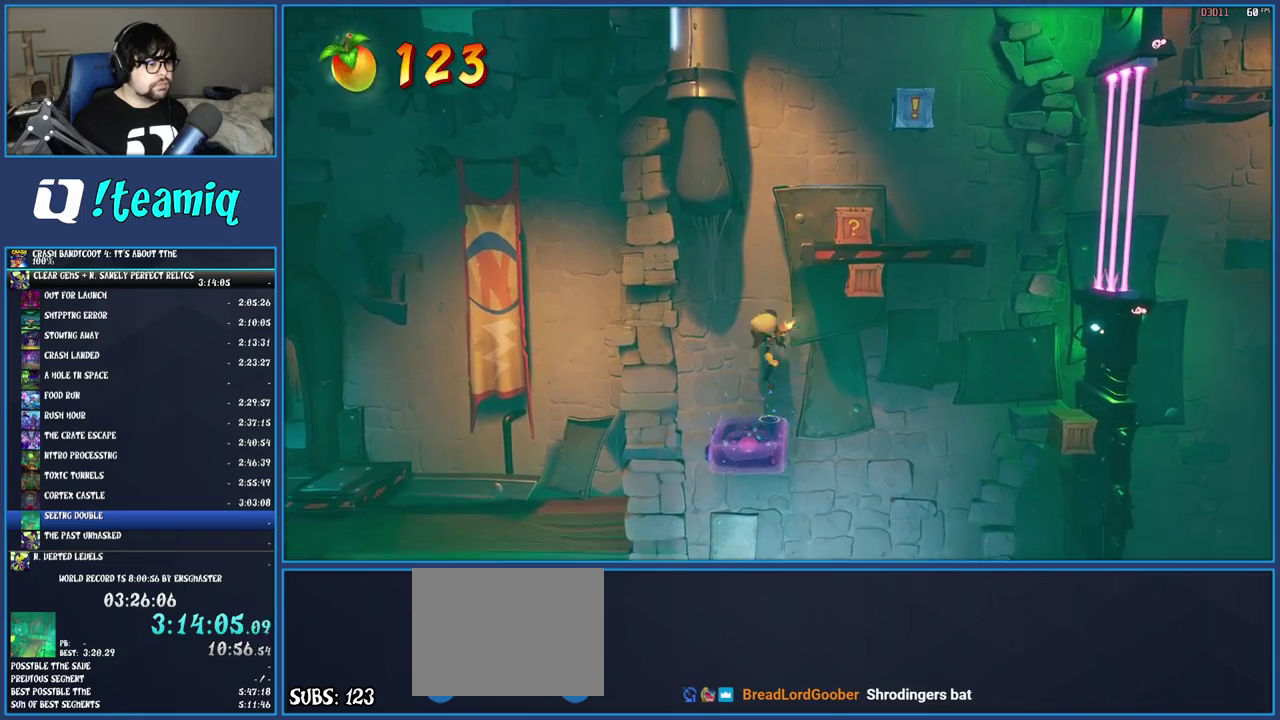
{"buttons": [], "left_stick": "center", "right_stick": "center", "events": [[150, "R1", "up"], [400, "left_stick", "center"]]}
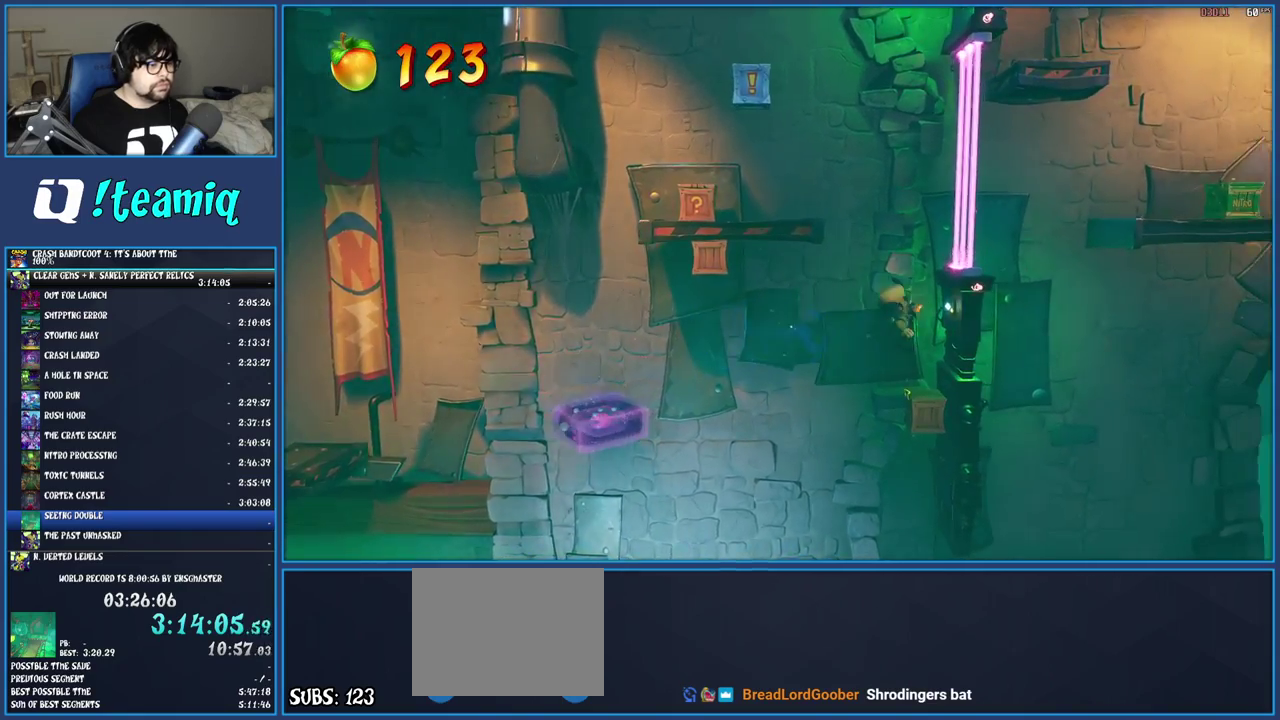
{"buttons": [], "left_stick": "left", "right_stick": "center", "events": [[67, "left_stick", "right"], [183, "left_stick", "center"], [367, "left_stick", "left"]]}
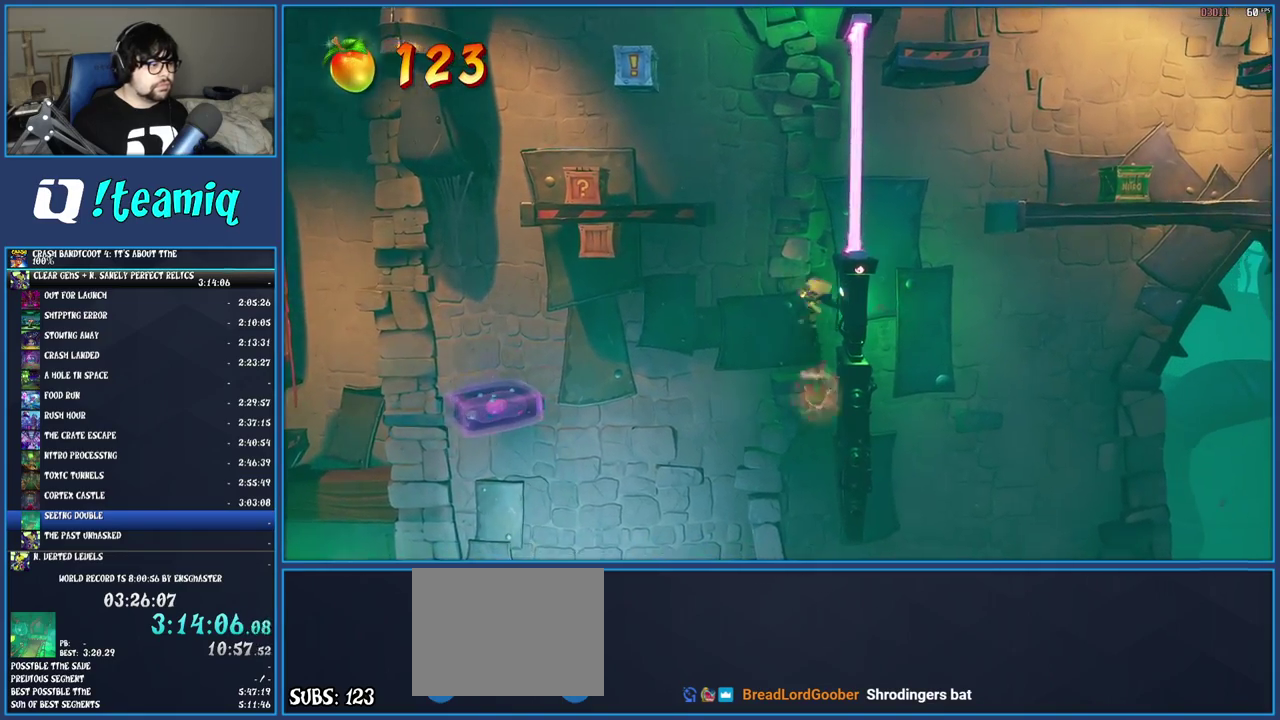
{"buttons": [], "left_stick": "center", "right_stick": "center", "events": [[83, "R1", "down"], [267, "R1", "up"], [350, "left_stick", "center"]]}
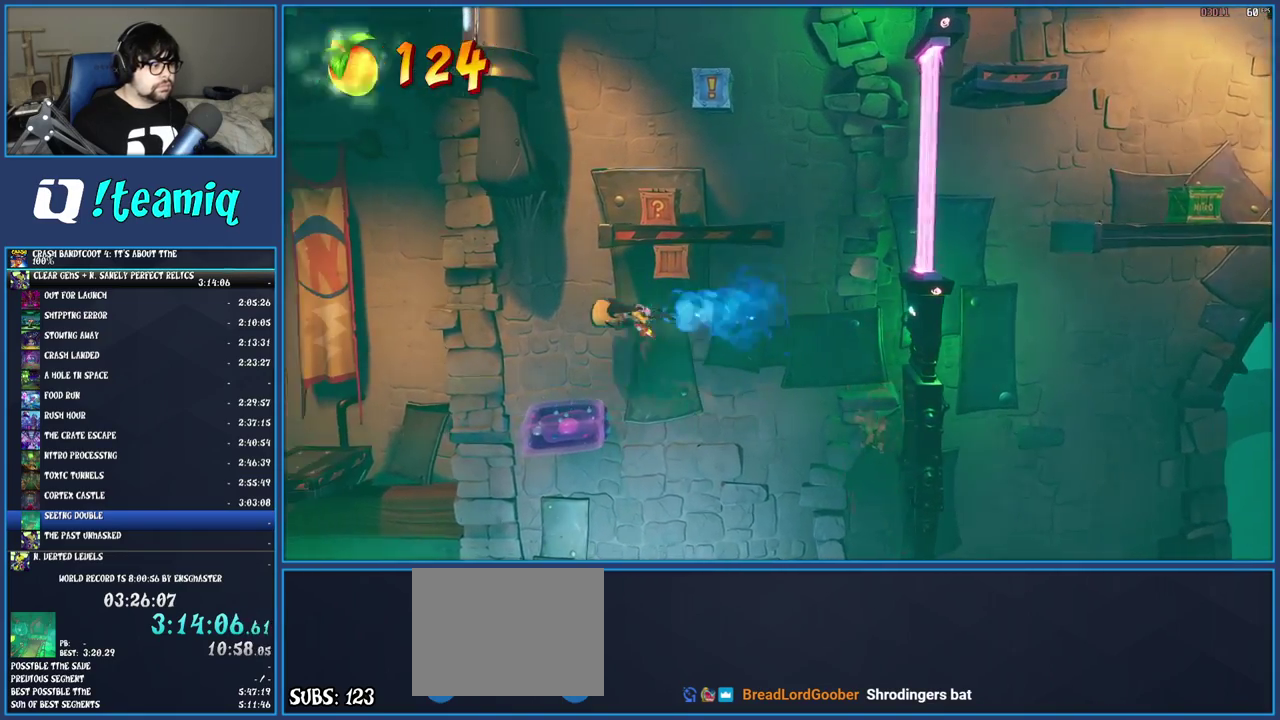
{"buttons": [], "left_stick": "left", "right_stick": "center", "events": [[67, "left_stick", "left"], [283, "left_stick", "center"], [450, "left_stick", "left"]]}
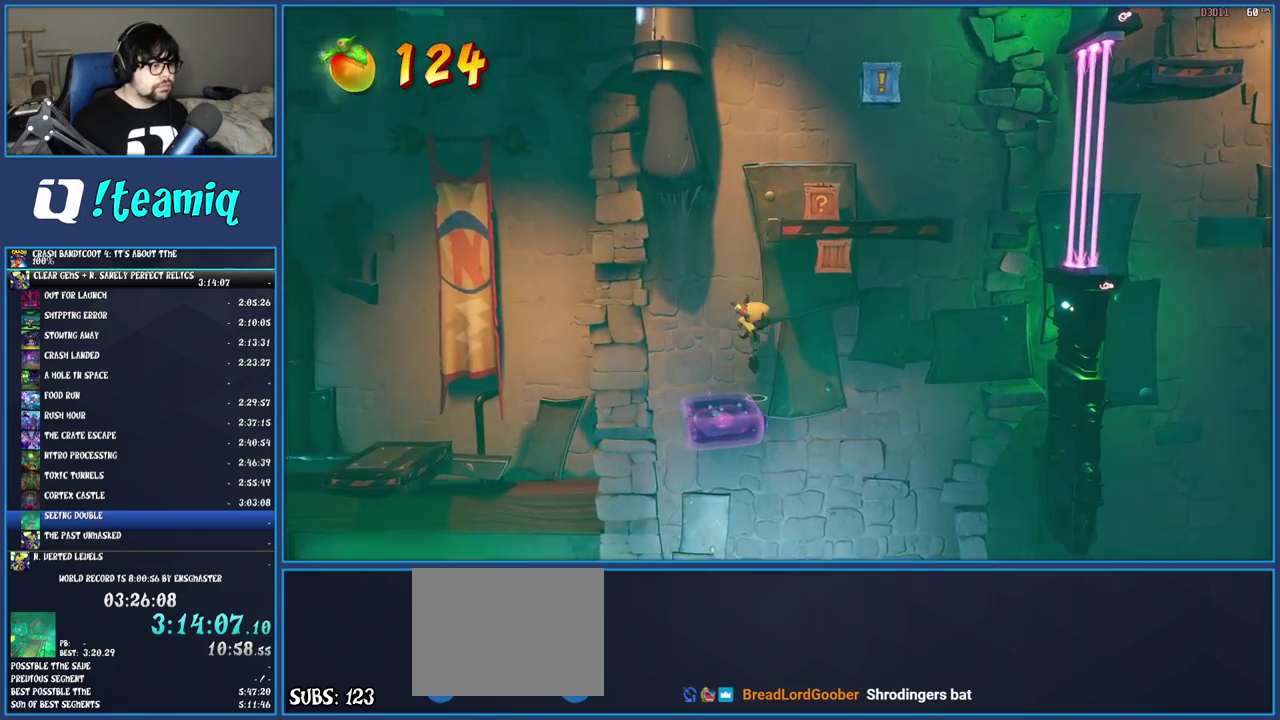
{"buttons": [], "left_stick": "center", "right_stick": "center", "events": [[117, "left_stick", "center"], [167, "left_stick", "right"], [233, "SQUARE", "down"], [250, "left_stick", "center"], [367, "SQUARE", "up"]]}
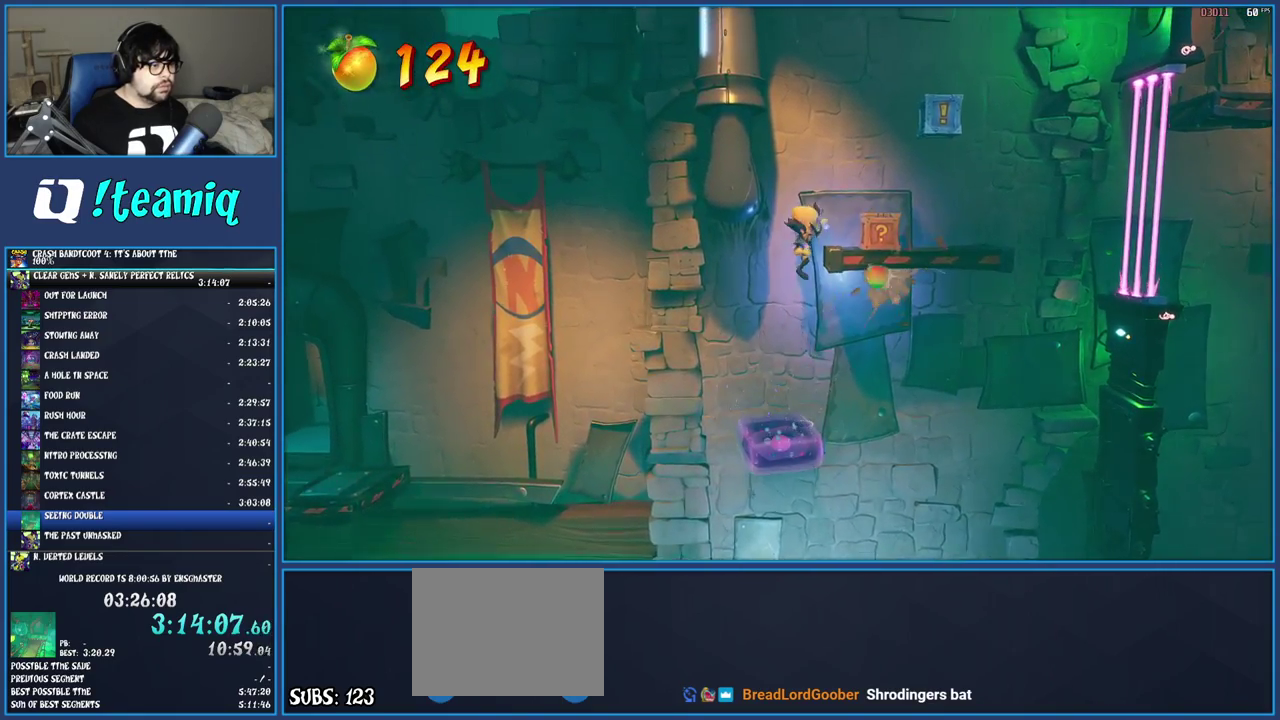
{"buttons": ["CROSS"], "left_stick": "center", "right_stick": "center", "events": [[33, "left_stick", "left"], [183, "left_stick", "center"], [500, "CROSS", "down"]]}
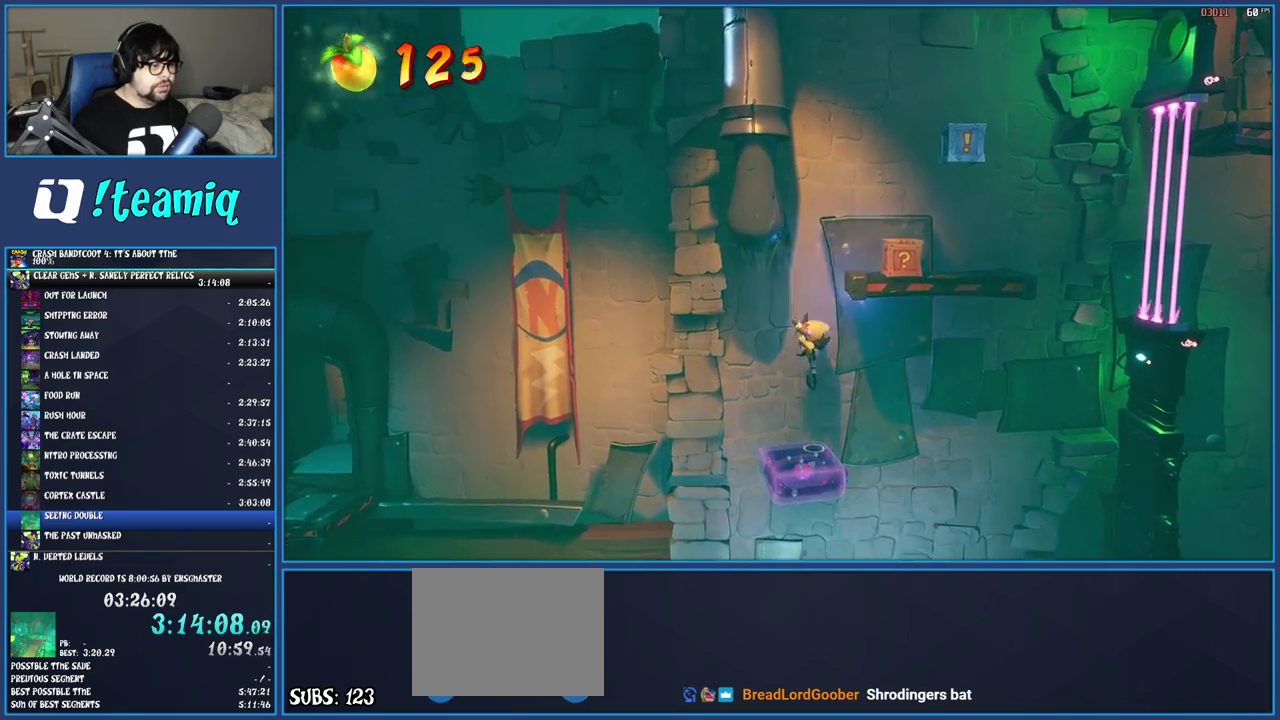
{"buttons": [], "left_stick": "right", "right_stick": "center", "events": [[317, "left_stick", "right"], [433, "CROSS", "up"]]}
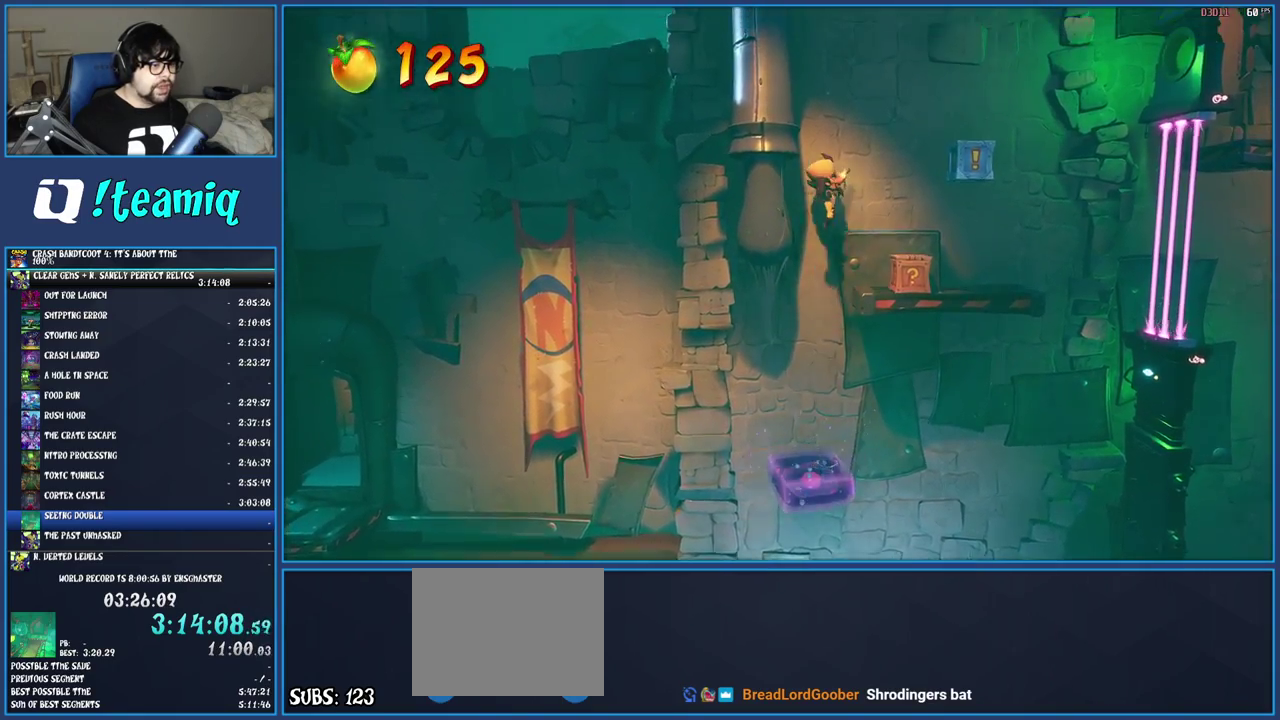
{"buttons": [], "left_stick": "center", "right_stick": "center", "events": [[50, "left_stick", "center"], [200, "left_stick", "right"], [300, "left_stick", "center"]]}
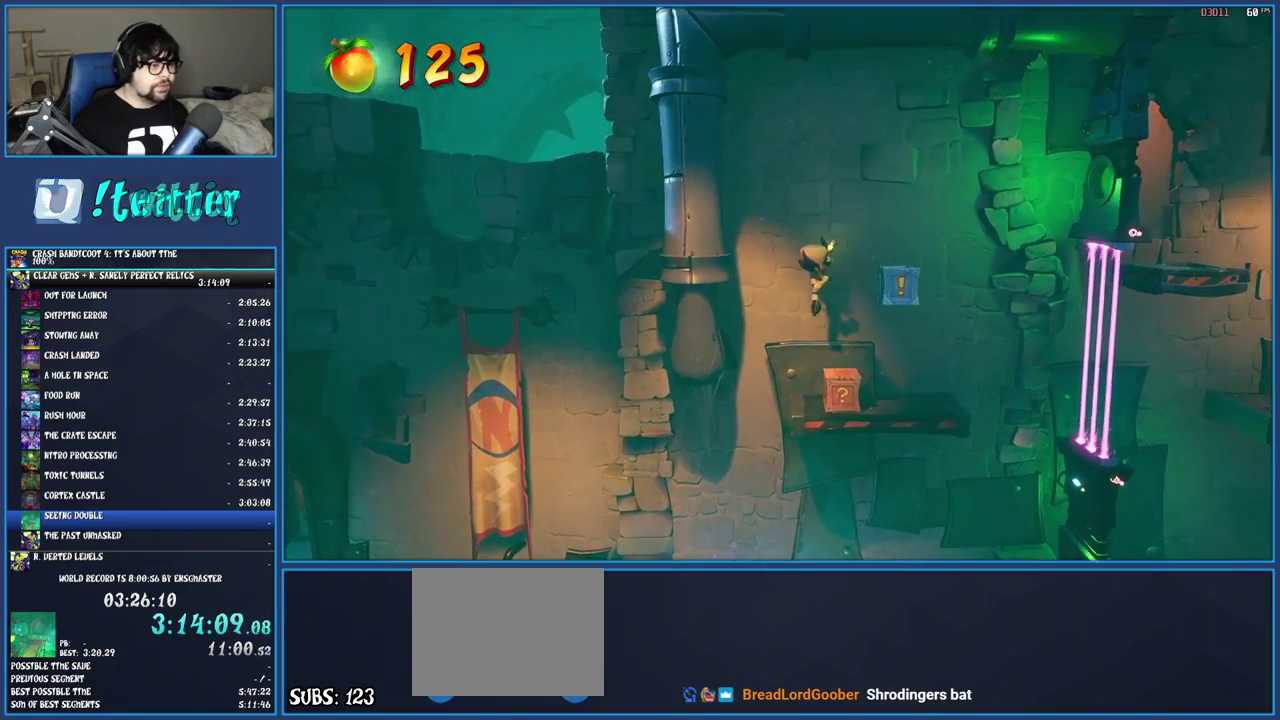
{"buttons": [], "left_stick": "center", "right_stick": "center", "events": []}
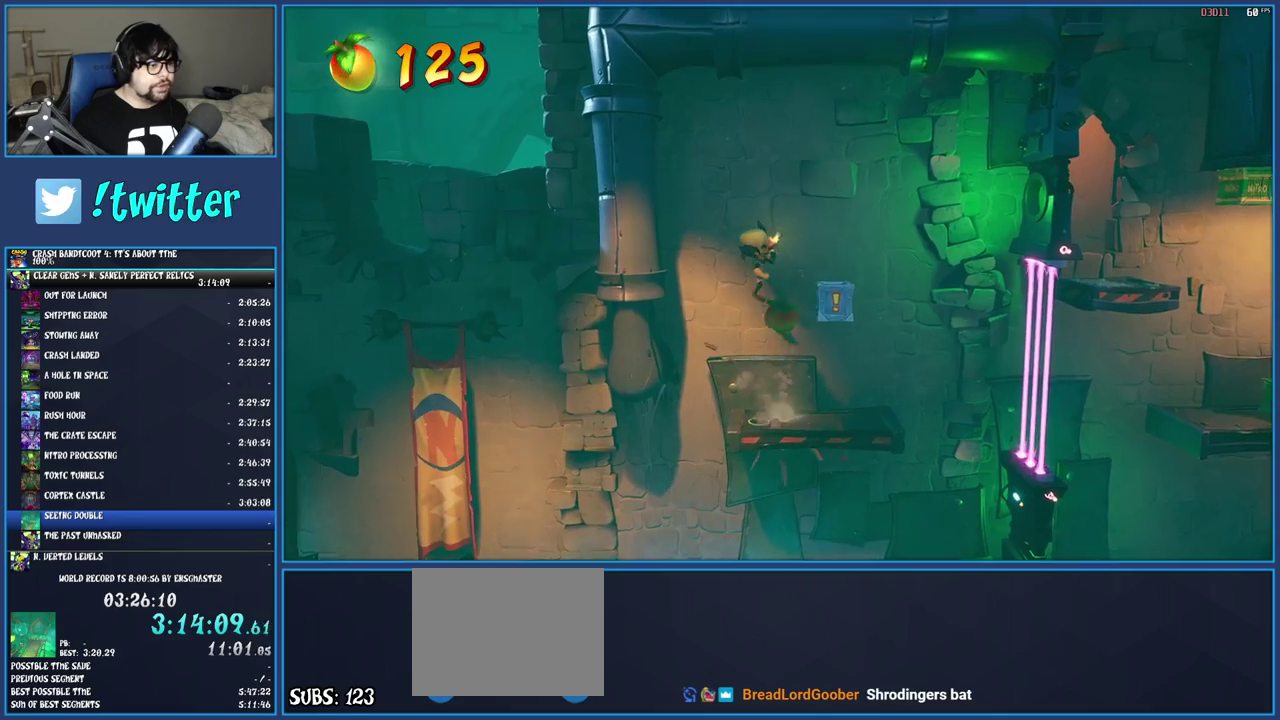
{"buttons": [], "left_stick": "right", "right_stick": "center", "events": [[300, "SQUARE", "down"], [300, "left_stick", "right"], [483, "SQUARE", "up"]]}
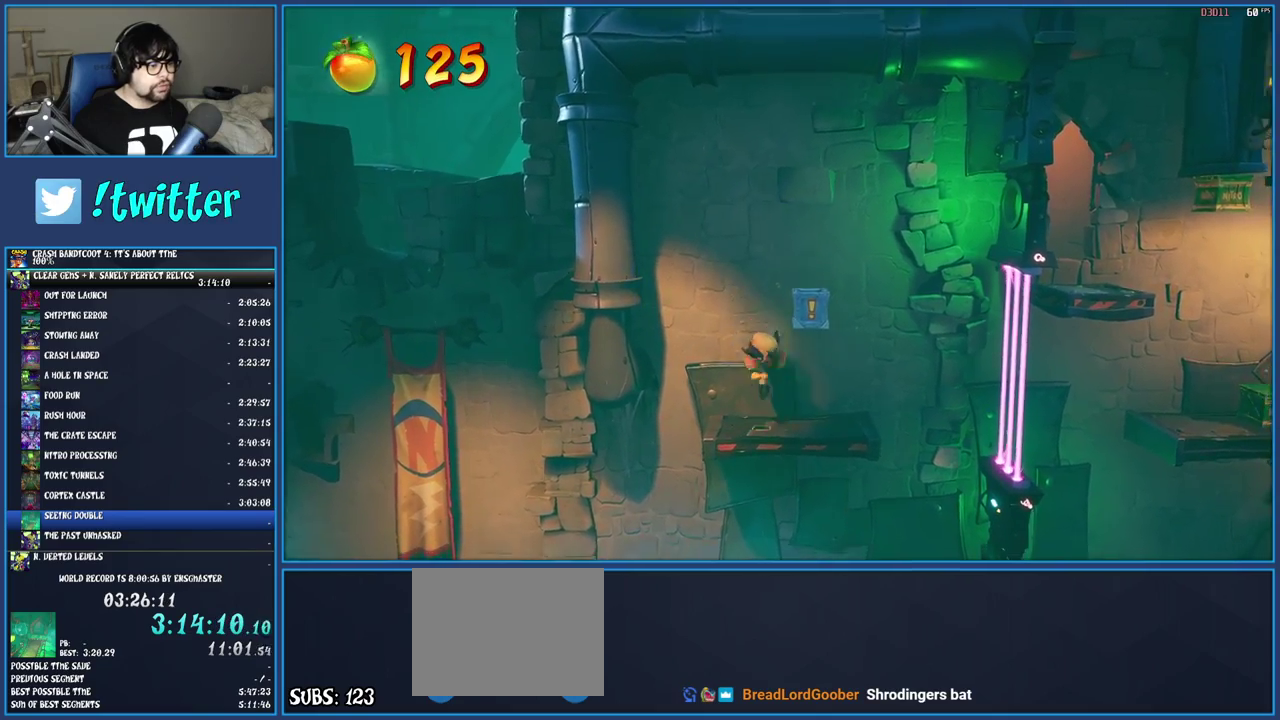
{"buttons": [], "left_stick": "center", "right_stick": "center", "events": [[33, "left_stick", "center"], [300, "left_stick", "right"], [417, "left_stick", "center"]]}
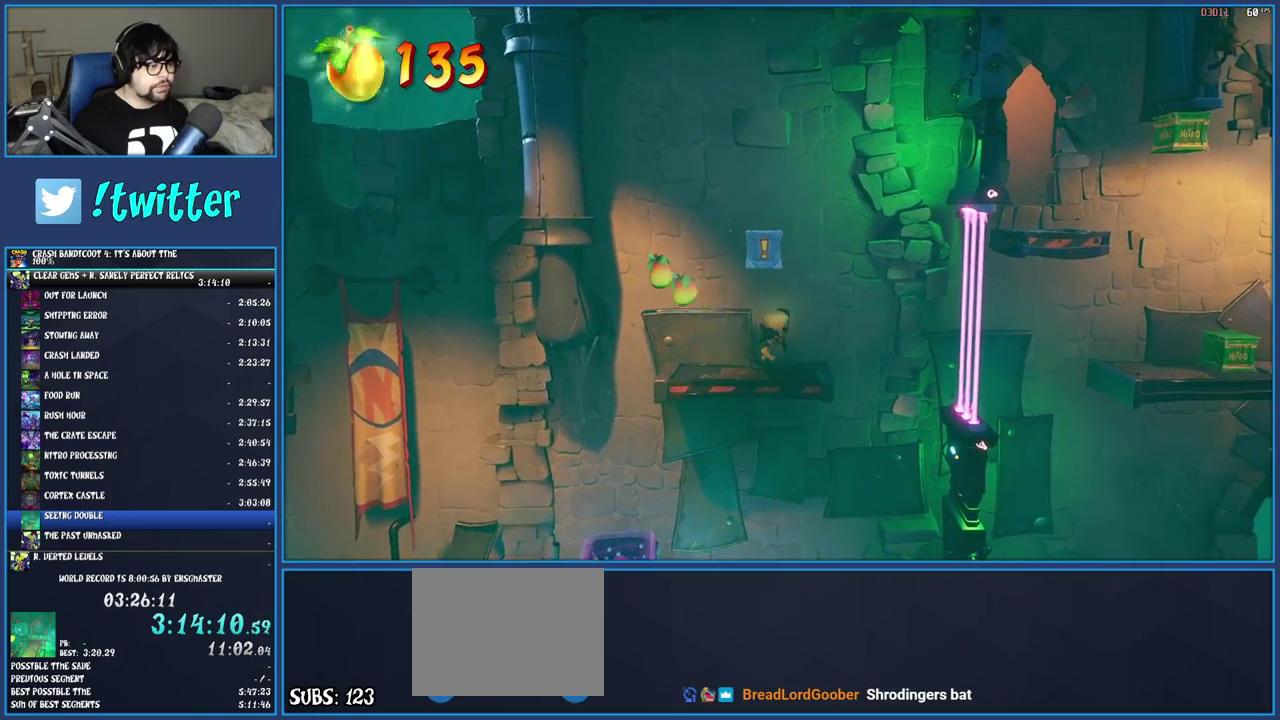
{"buttons": [], "left_stick": "center", "right_stick": "center", "events": [[67, "CROSS", "down"], [267, "CROSS", "up"], [267, "left_stick", "right"], [383, "left_stick", "center"]]}
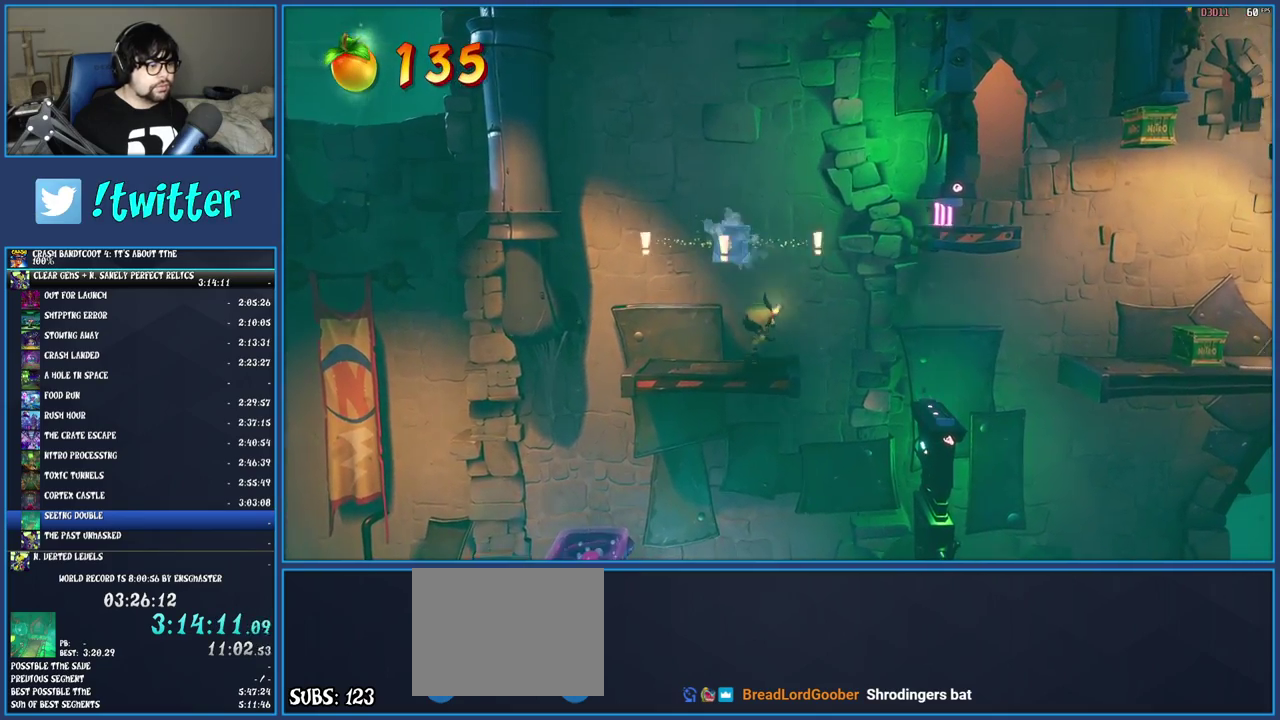
{"buttons": [], "left_stick": "right", "right_stick": "center", "events": [[33, "left_stick", "right"], [233, "CROSS", "down"], [383, "CROSS", "up"]]}
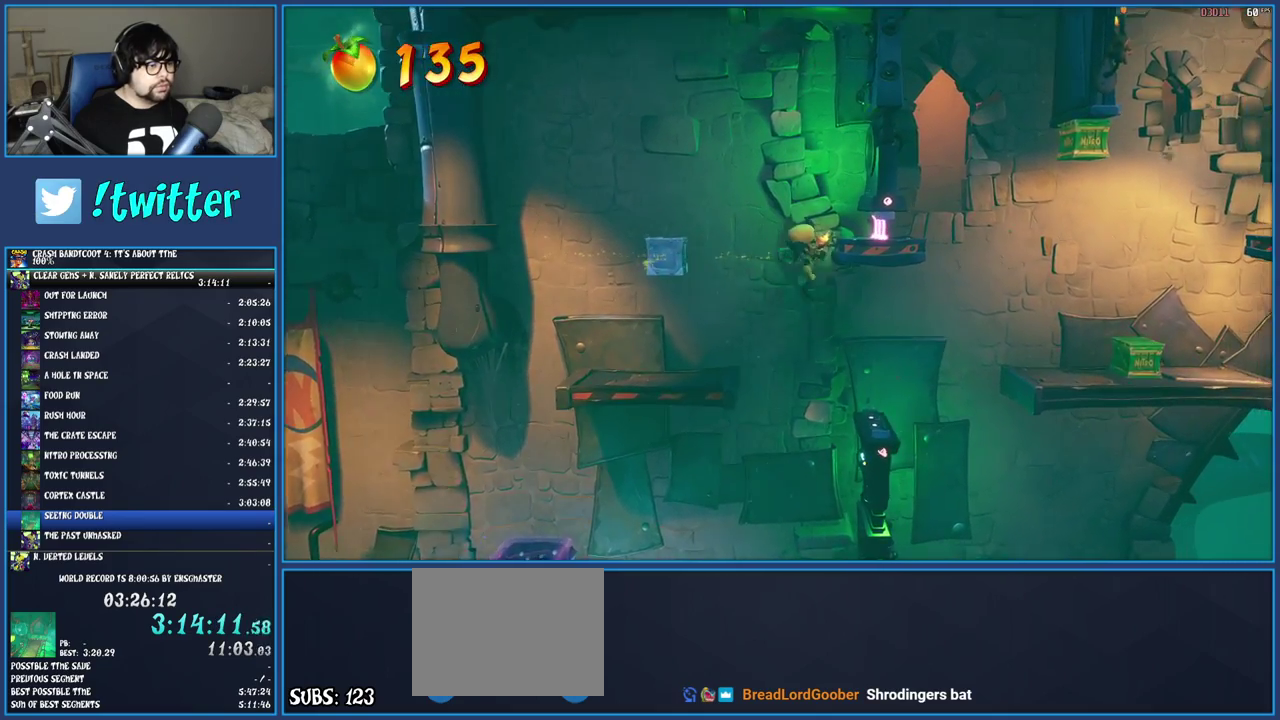
{"buttons": [], "left_stick": "center", "right_stick": "center", "events": [[417, "left_stick", "center"]]}
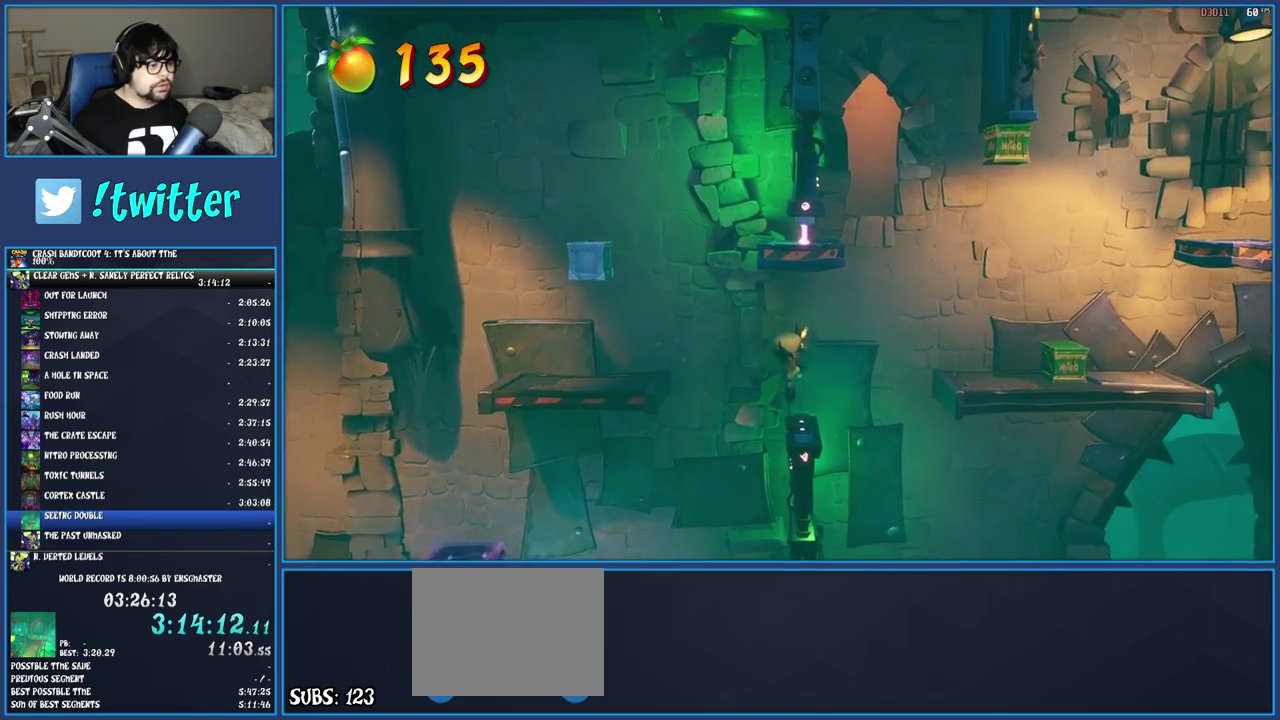
{"buttons": [], "left_stick": "right", "right_stick": "center", "events": [[17, "left_stick", "right"], [150, "CROSS", "down"], [383, "CROSS", "up"]]}
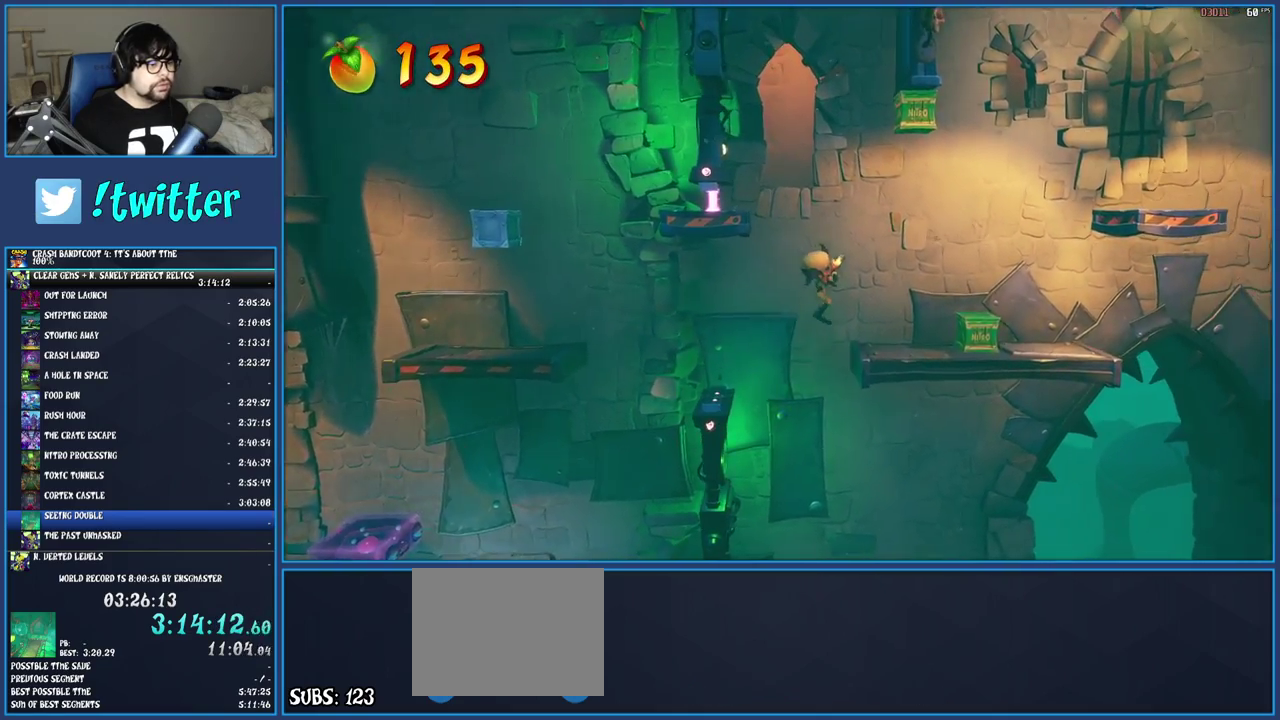
{"buttons": ["CROSS"], "left_stick": "right", "right_stick": "center", "events": [[83, "left_stick", "center"], [233, "left_stick", "right"], [350, "CROSS", "down"]]}
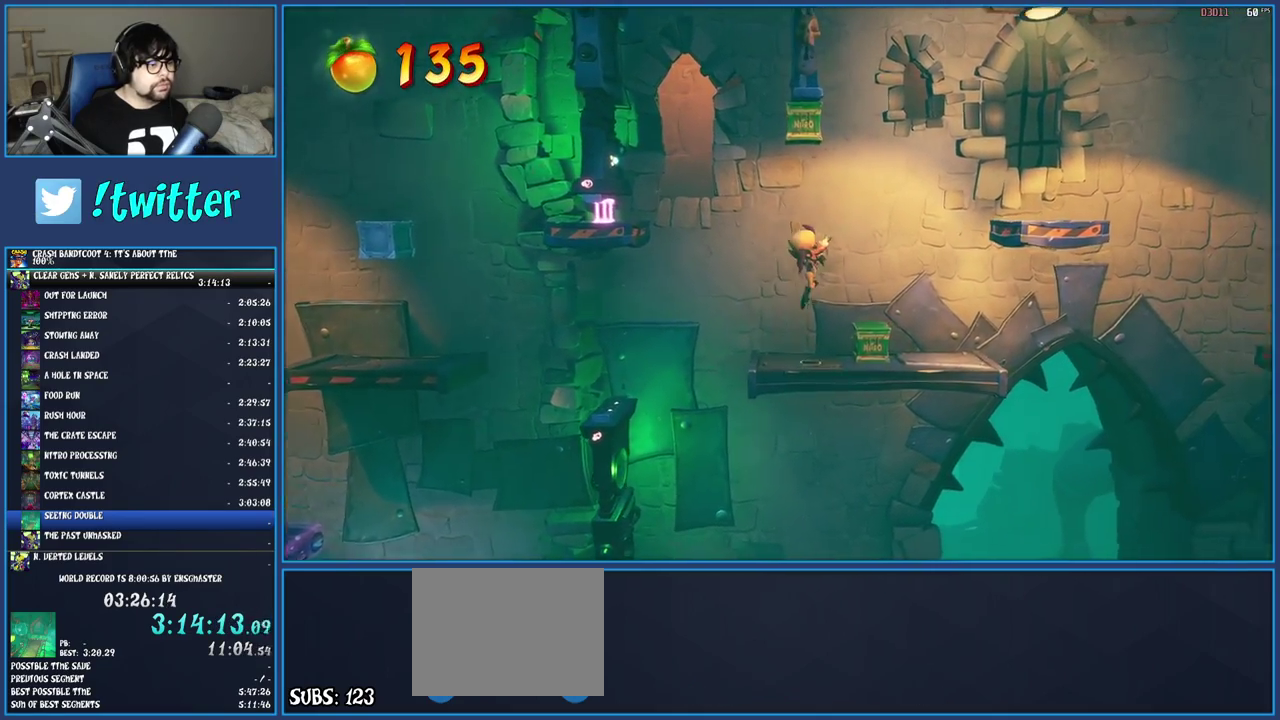
{"buttons": [], "left_stick": "center", "right_stick": "center", "events": [[233, "CROSS", "up"], [433, "left_stick", "center"]]}
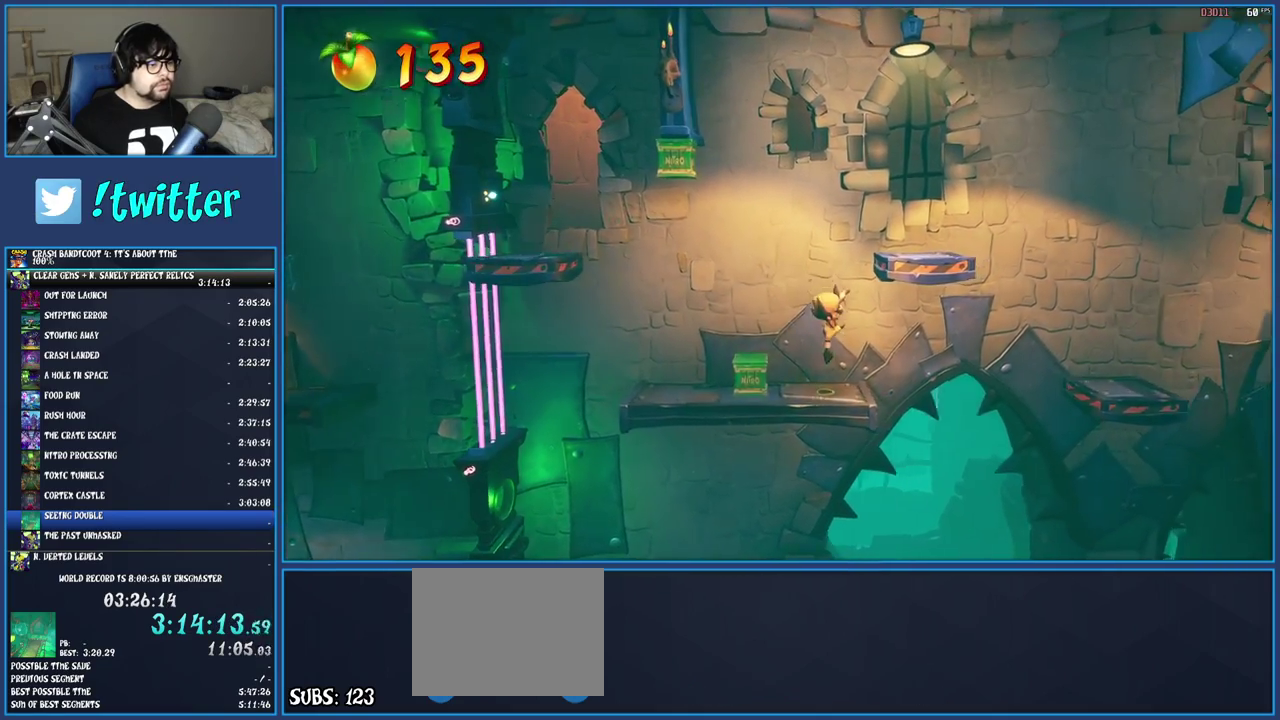
{"buttons": [], "left_stick": "center", "right_stick": "center", "events": [[183, "R1", "down"], [333, "R1", "up"]]}
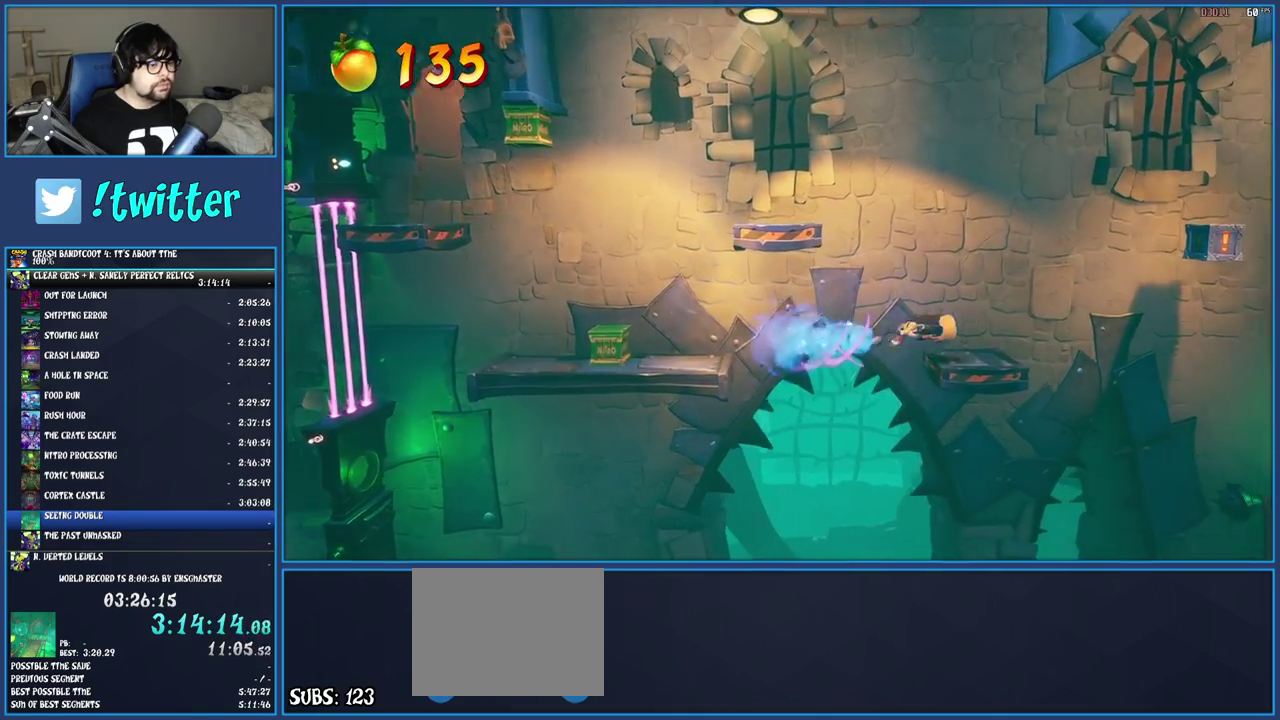
{"buttons": [], "left_stick": "center", "right_stick": "center", "events": [[350, "left_stick", "right"], [433, "left_stick", "center"]]}
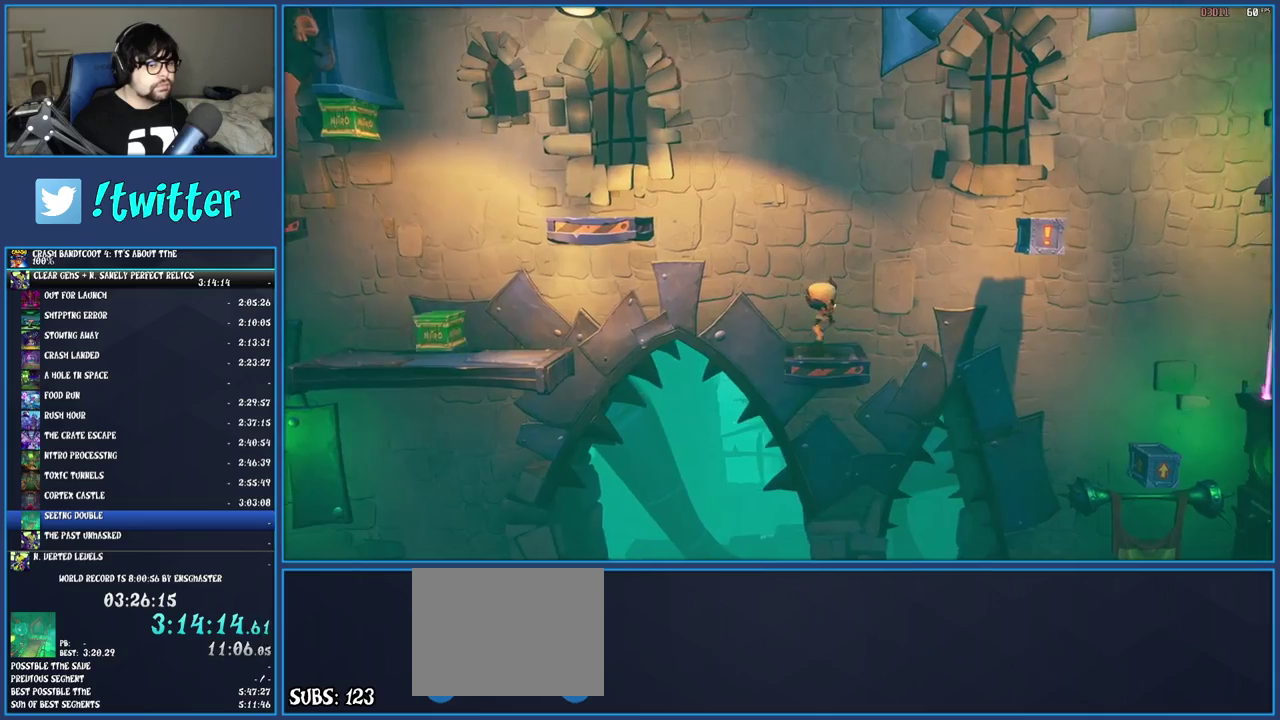
{"buttons": [], "left_stick": "center", "right_stick": "center", "events": []}
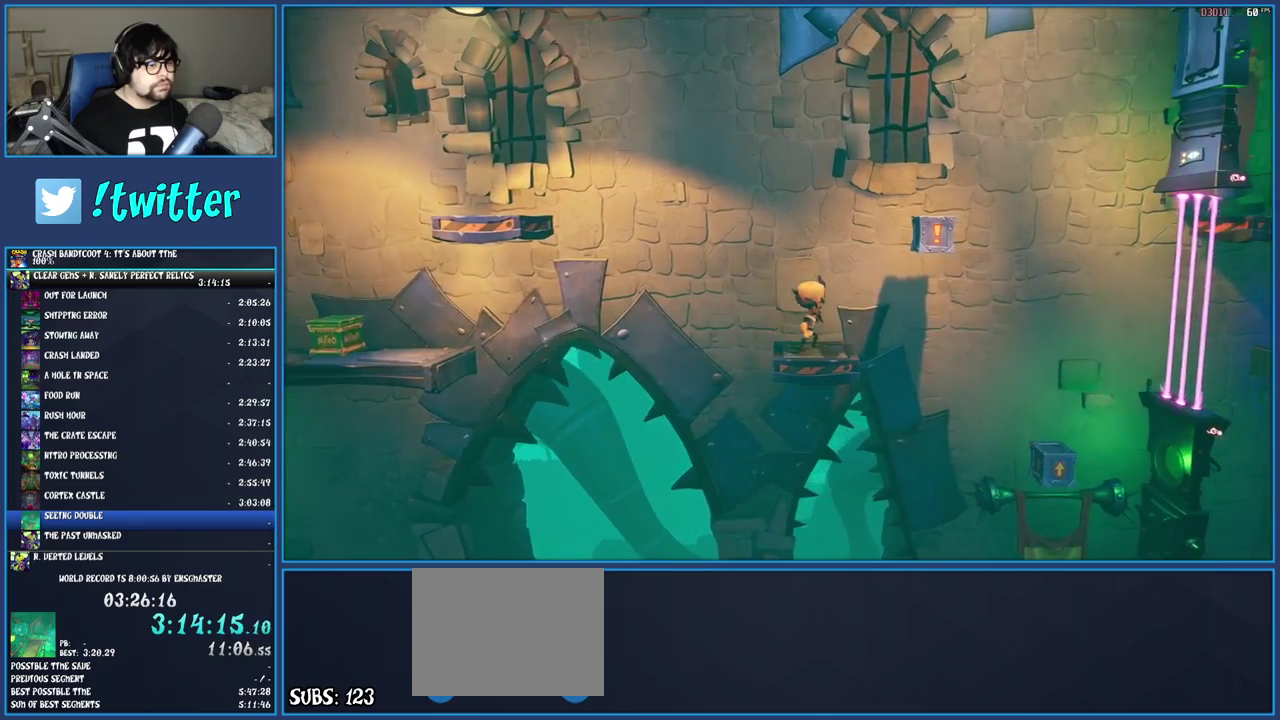
{"buttons": [], "left_stick": "right", "right_stick": "center", "events": [[500, "left_stick", "right"]]}
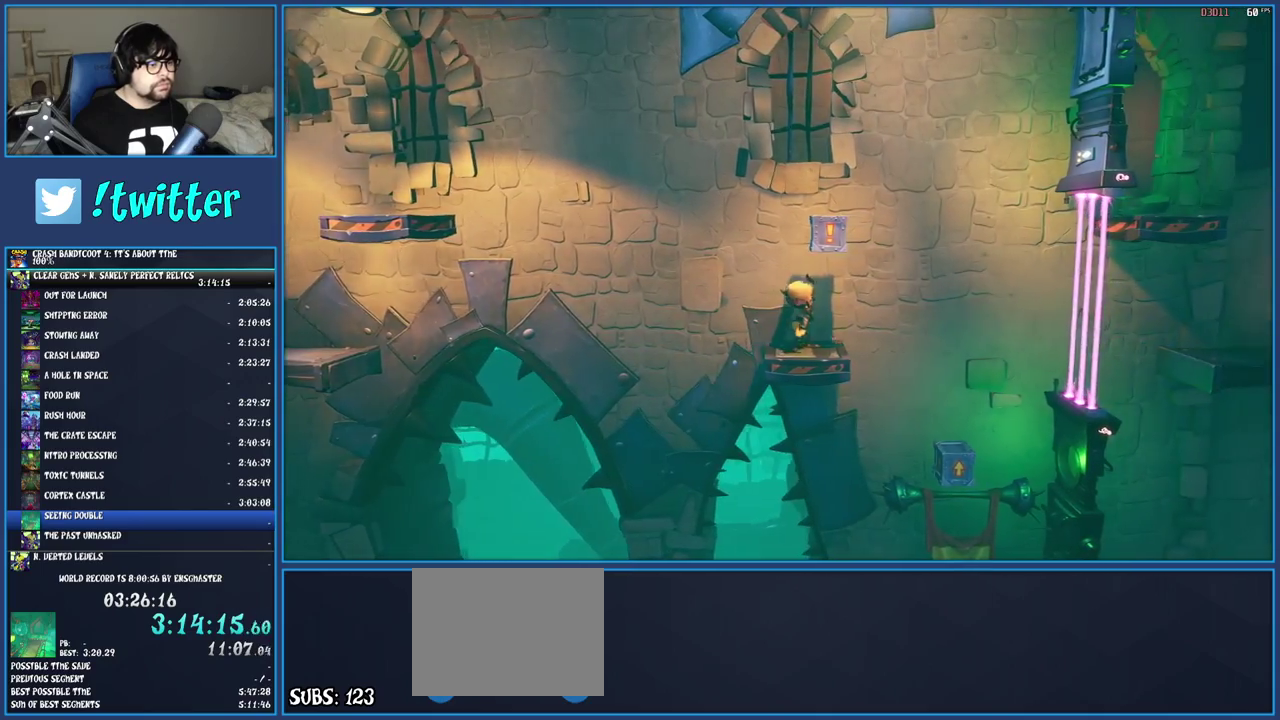
{"buttons": ["CROSS"], "left_stick": "center", "right_stick": "center", "events": [[217, "CROSS", "down"], [500, "left_stick", "center"]]}
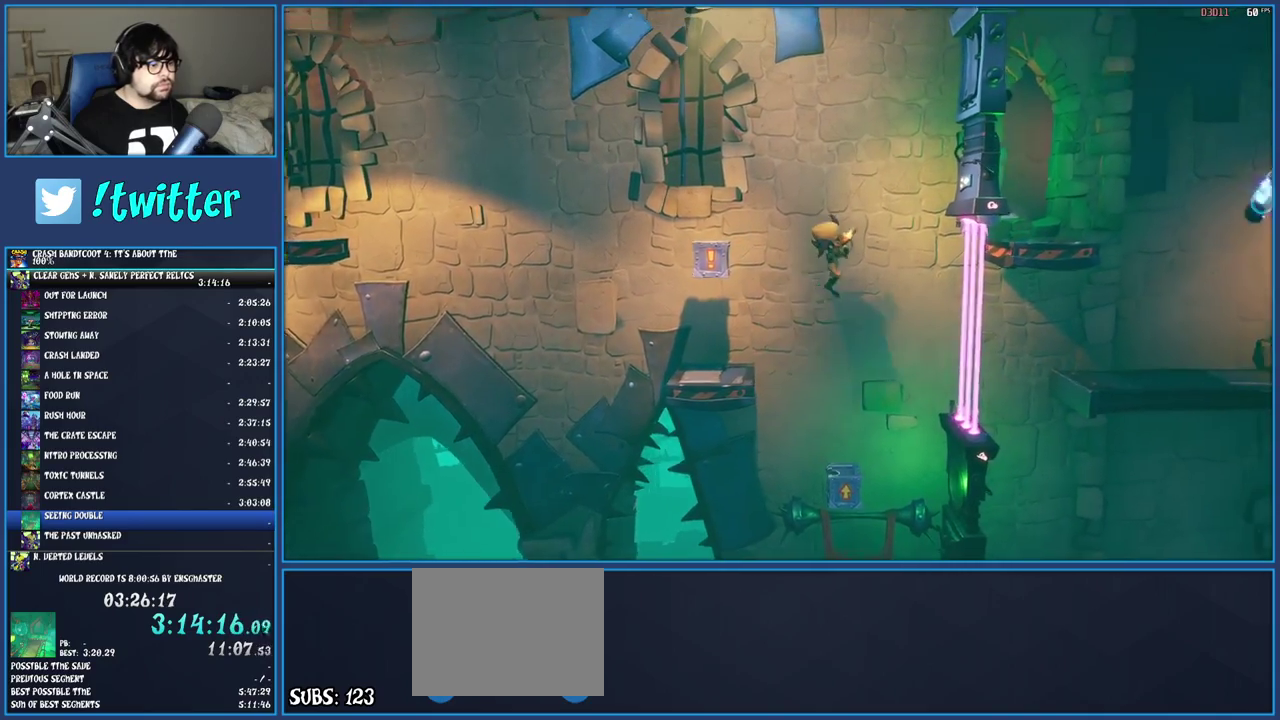
{"buttons": ["CROSS"], "left_stick": "center", "right_stick": "center", "events": []}
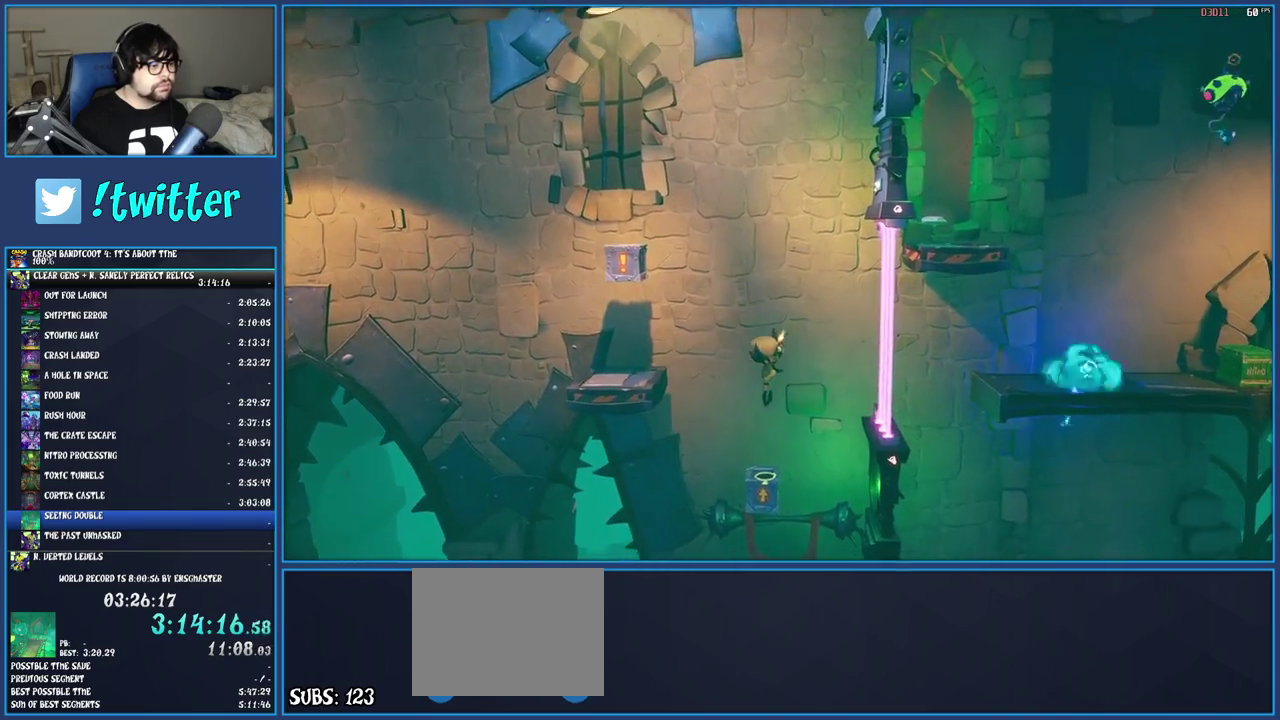
{"buttons": ["CROSS"], "left_stick": "left", "right_stick": "center", "events": [[317, "left_stick", "left"]]}
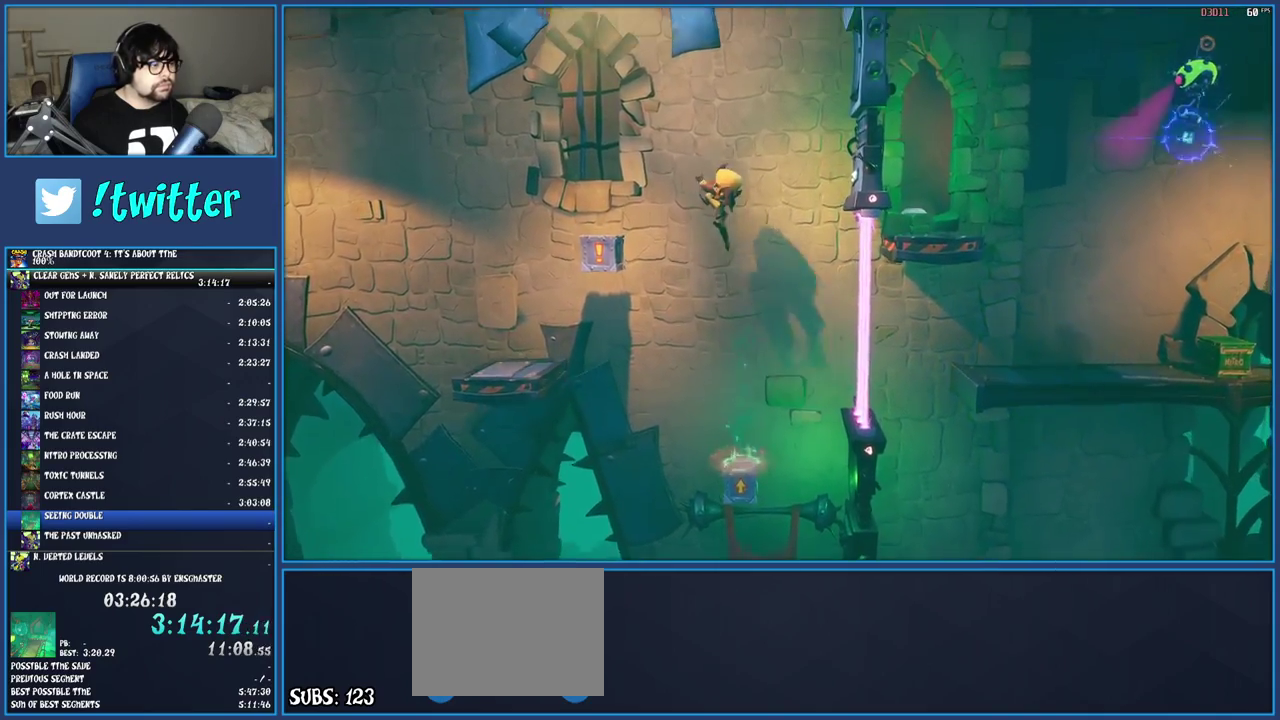
{"buttons": ["CROSS"], "left_stick": "center", "right_stick": "center", "events": [[267, "left_stick", "center"]]}
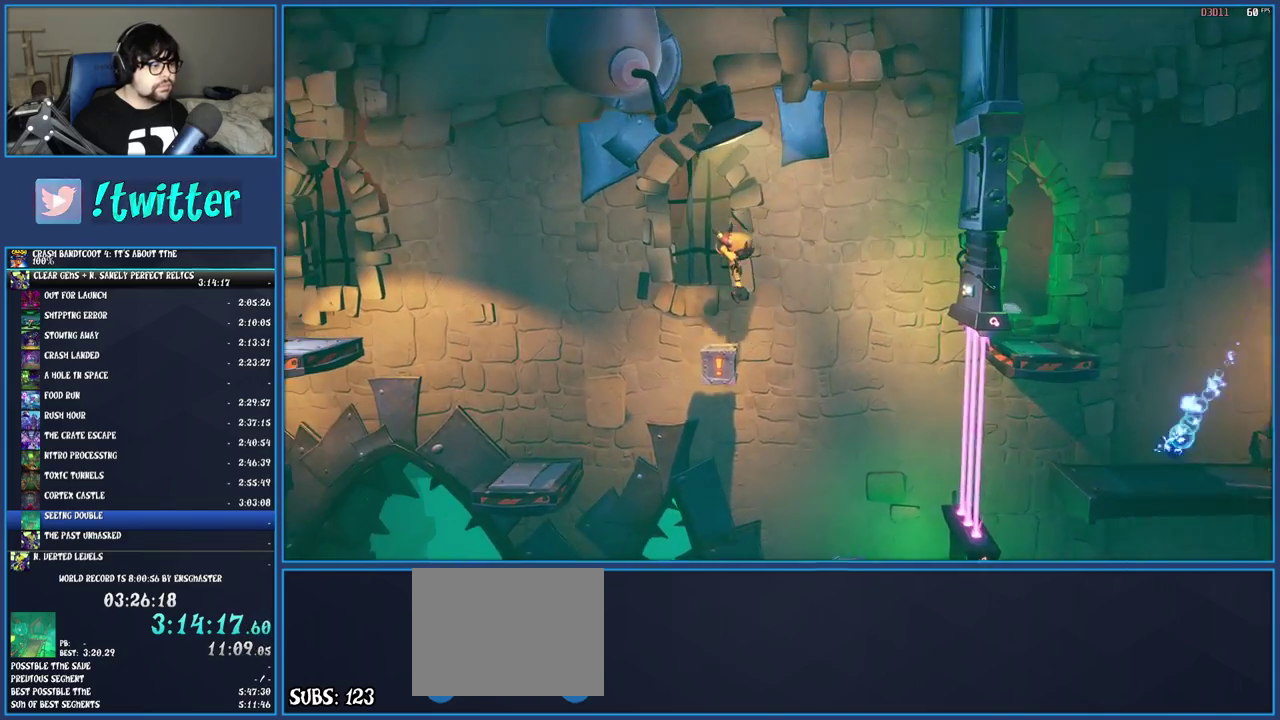
{"buttons": ["CROSS", "R1"], "left_stick": "left", "right_stick": "center", "events": [[167, "left_stick", "left"], [350, "R1", "down"]]}
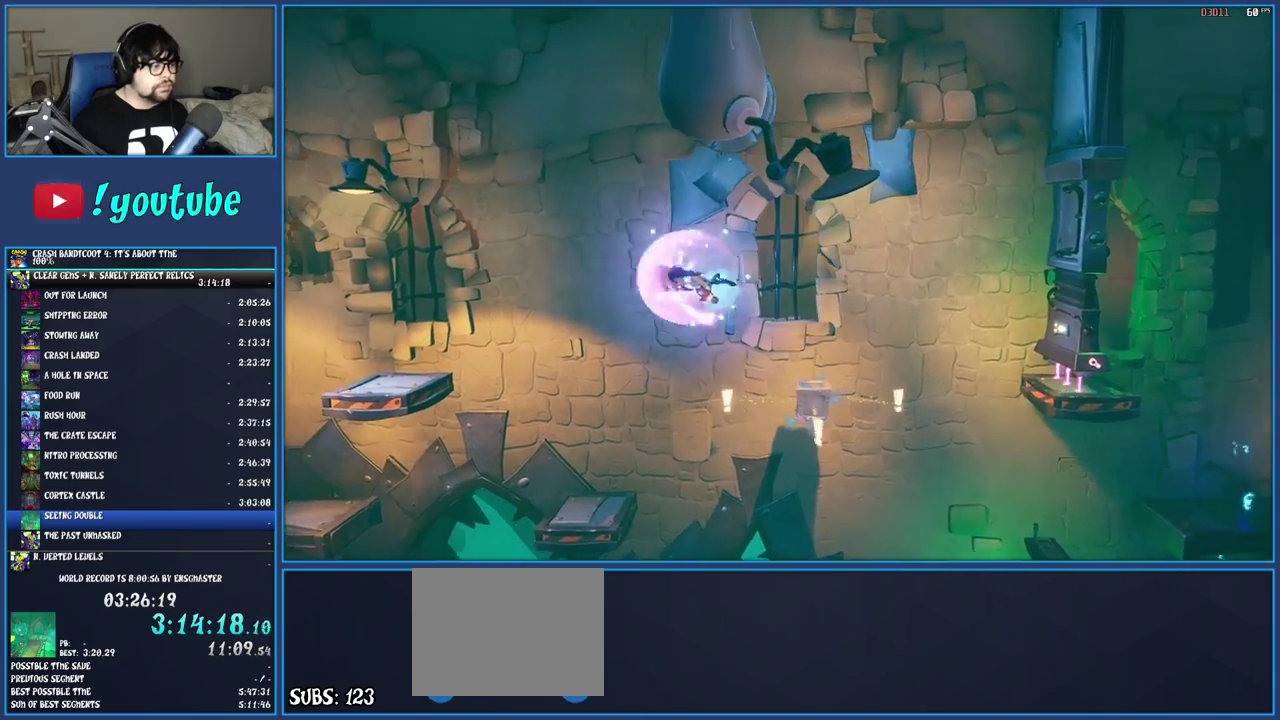
{"buttons": [], "left_stick": "left", "right_stick": "center", "events": [[50, "R1", "up"], [183, "CROSS", "up"]]}